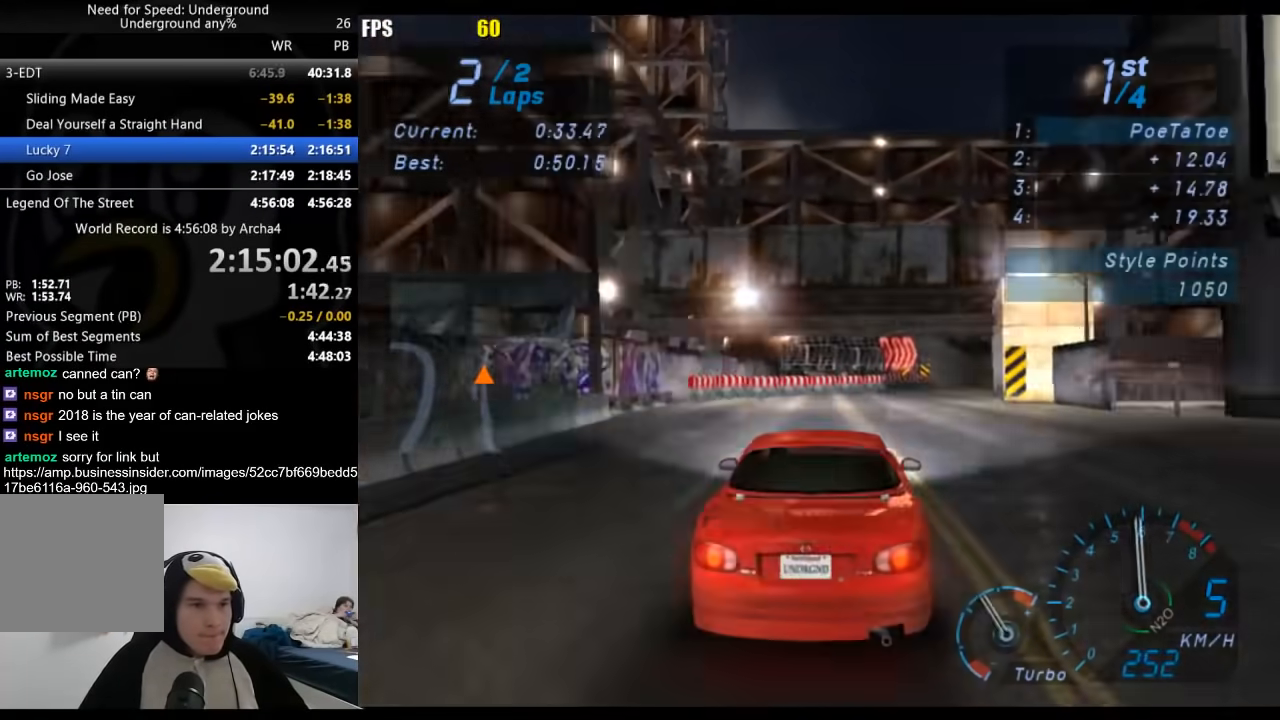
Gameplay with a controller (Xbox layout); each line is a JSON object with the inputs held at the frame after it. "events" lists button and stick changes between this image and that frame as [ms after this image, input, new state], when the widget could be followed in between. Not read: L3 R3.
{"buttons": ["R2"], "left_stick": "right", "right_stick": "center", "events": [[333, "R2", "down"]]}
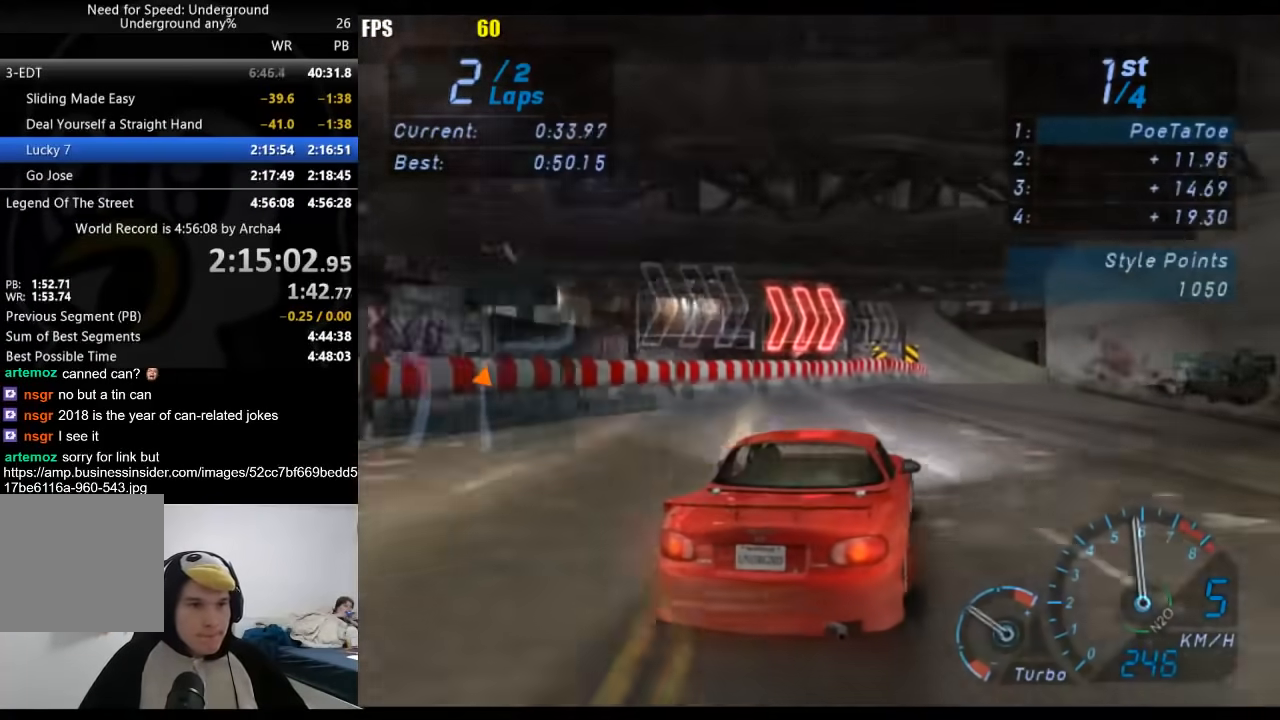
{"buttons": ["R2"], "left_stick": "right", "right_stick": "center", "events": []}
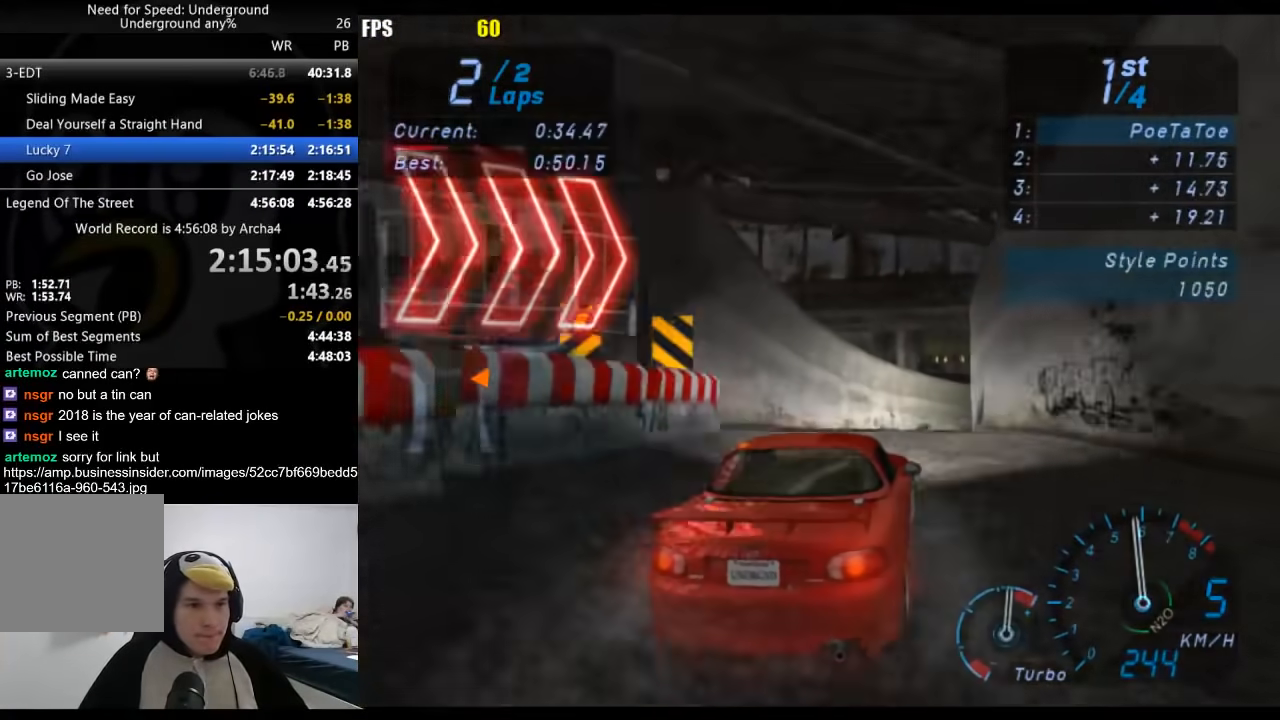
{"buttons": ["R2"], "left_stick": "center", "right_stick": "center", "events": [[117, "left_stick", "center"]]}
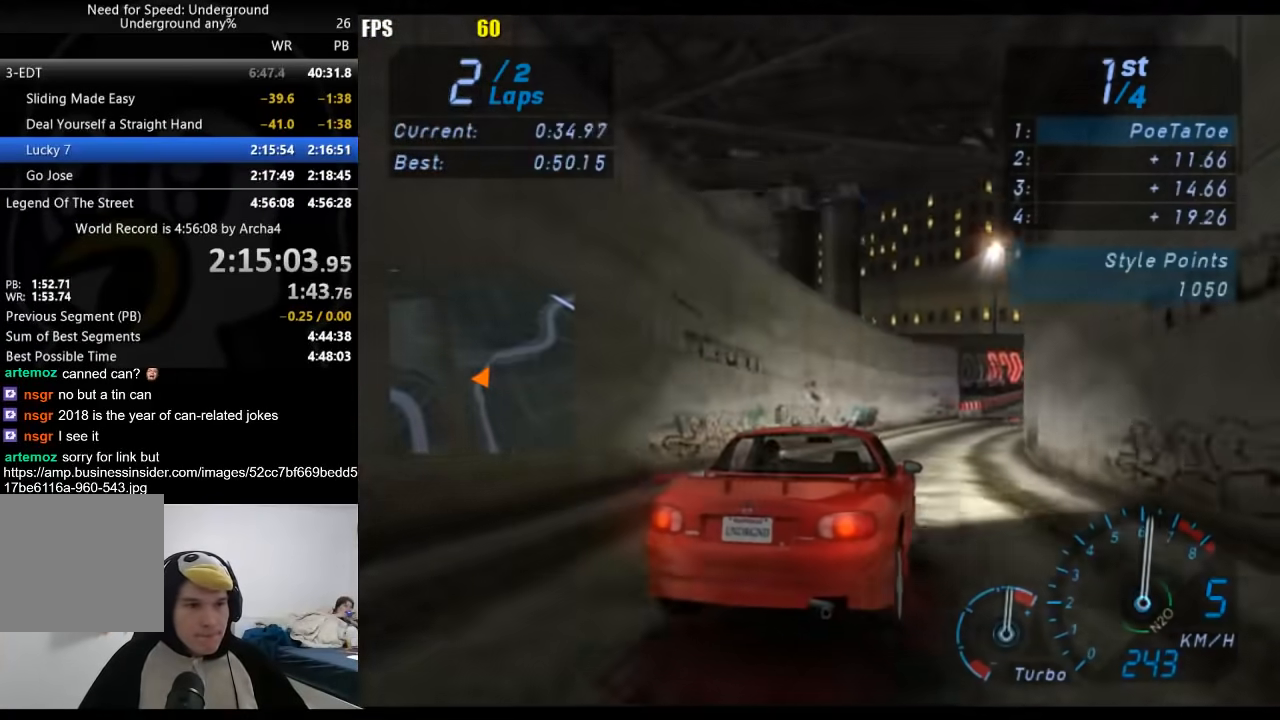
{"buttons": ["R2"], "left_stick": "center", "right_stick": "center", "events": [[100, "left_stick", "right"], [433, "left_stick", "center"]]}
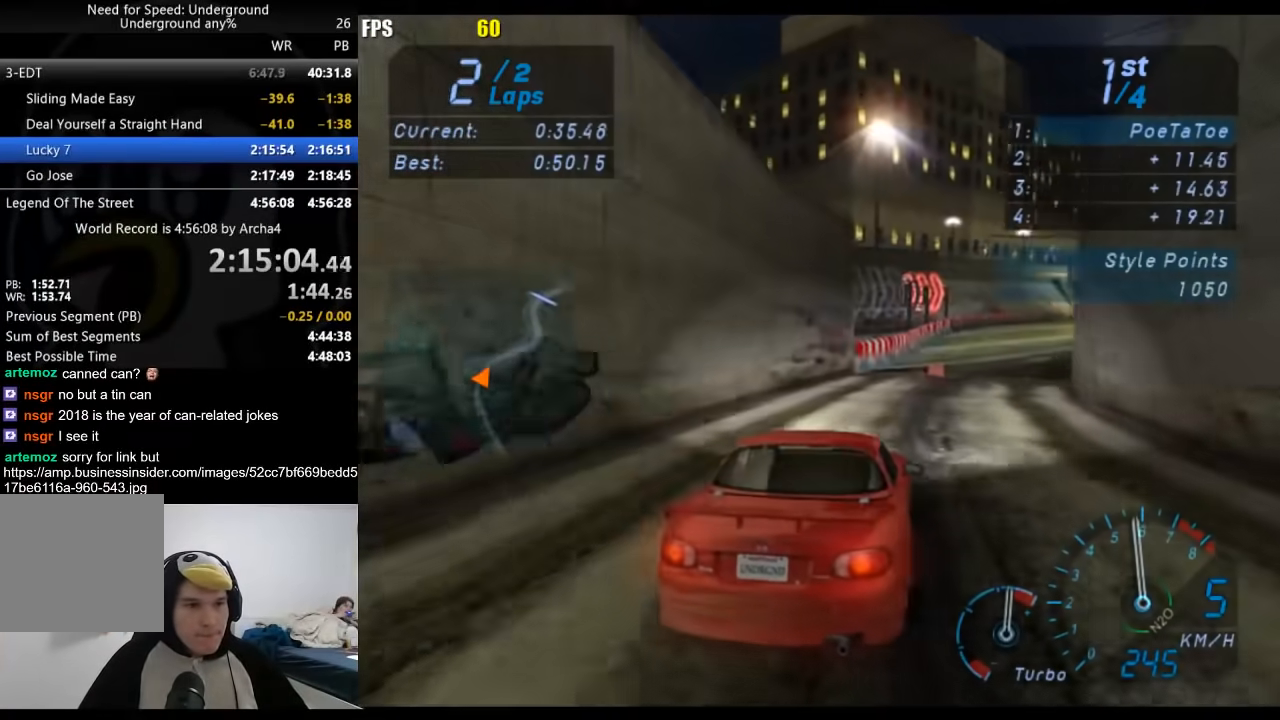
{"buttons": ["R2"], "left_stick": "right", "right_stick": "center", "events": [[17, "left_stick", "right"], [167, "left_stick", "center"], [267, "left_stick", "right"]]}
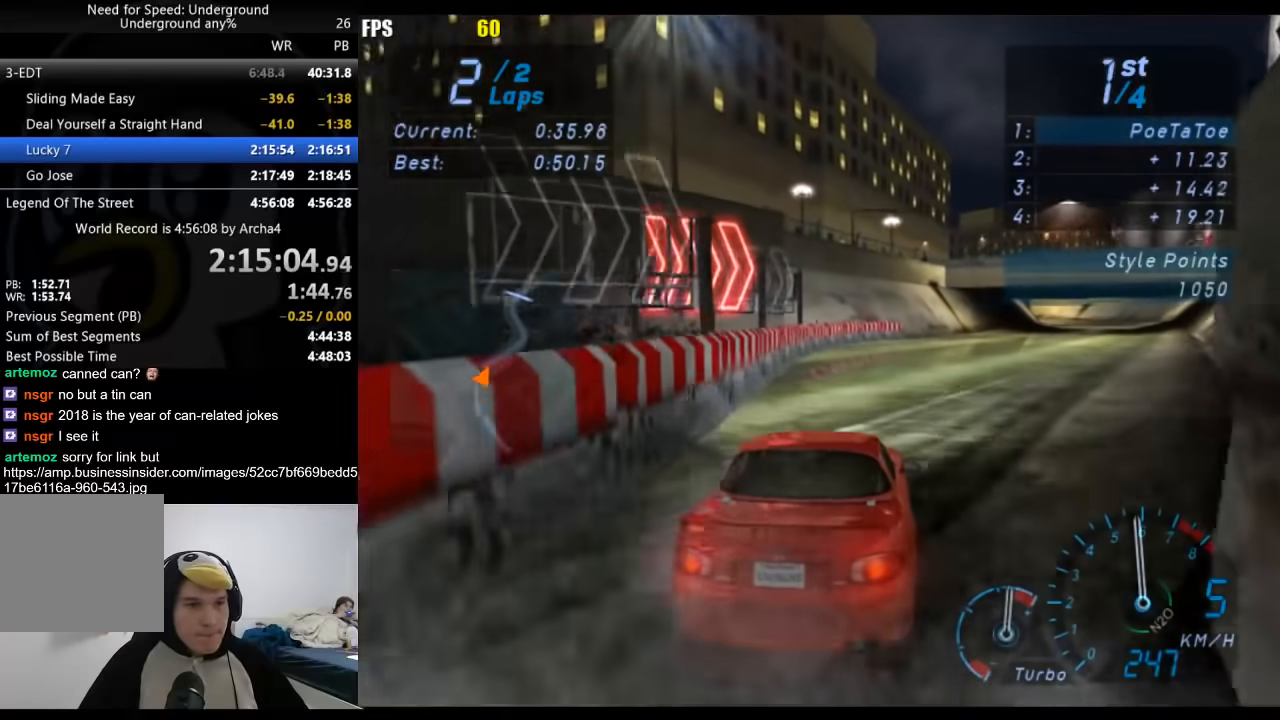
{"buttons": ["R2"], "left_stick": "right", "right_stick": "center", "events": [[17, "left_stick", "center"], [100, "left_stick", "right"], [333, "left_stick", "center"], [383, "left_stick", "right"]]}
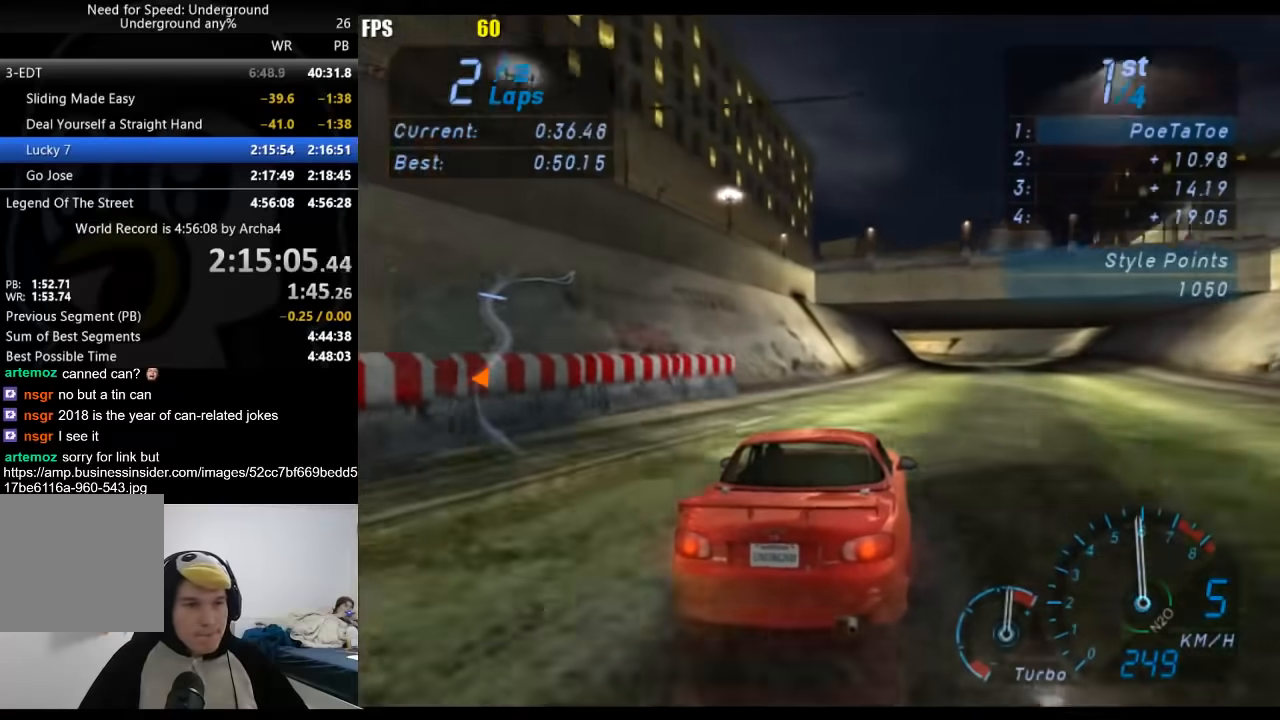
{"buttons": ["R2"], "left_stick": "center", "right_stick": "center", "events": [[83, "left_stick", "center"], [150, "left_stick", "right"], [317, "left_stick", "center"]]}
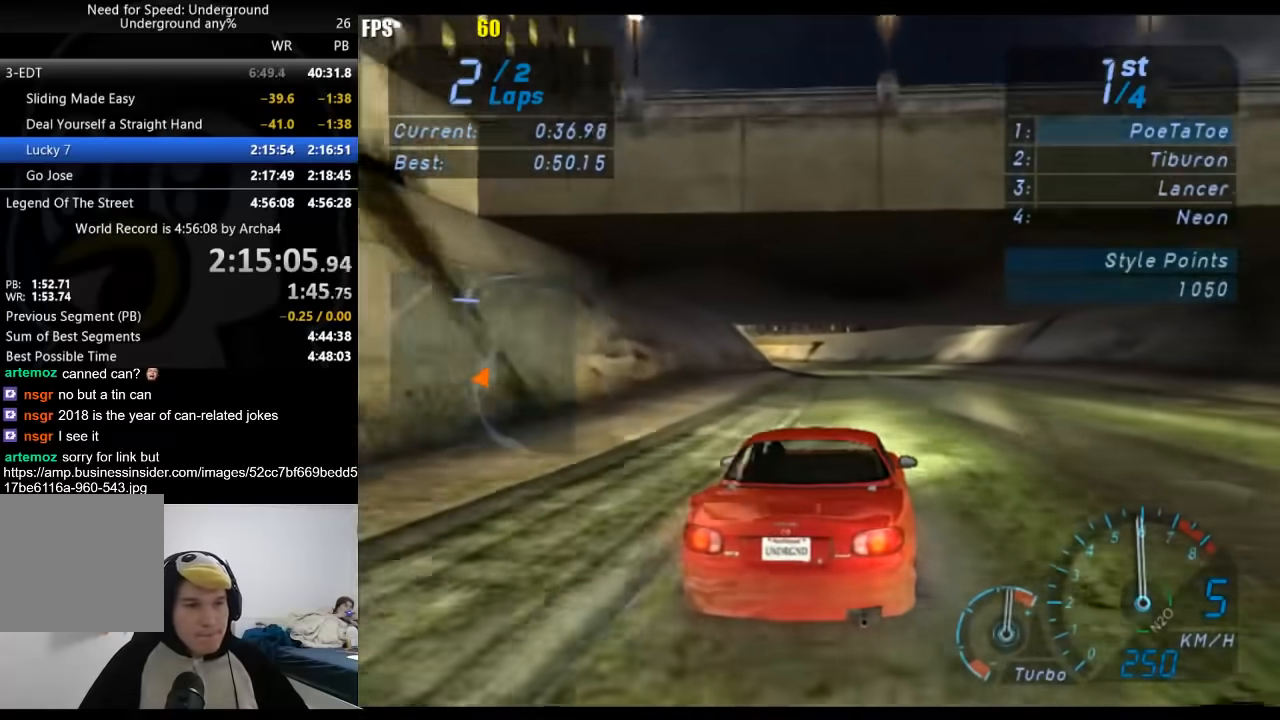
{"buttons": ["R2"], "left_stick": "center", "right_stick": "center", "events": []}
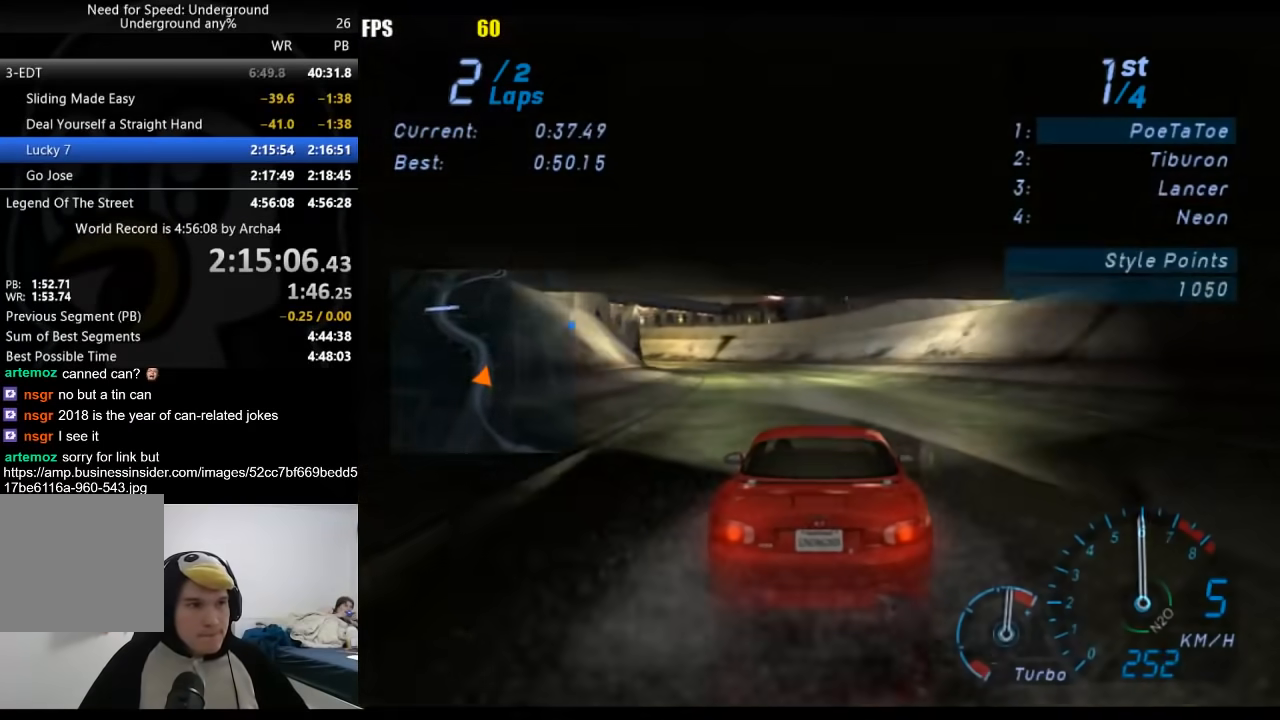
{"buttons": ["R2"], "left_stick": "down-left", "right_stick": "center", "events": [[17, "left_stick", "down-left"]]}
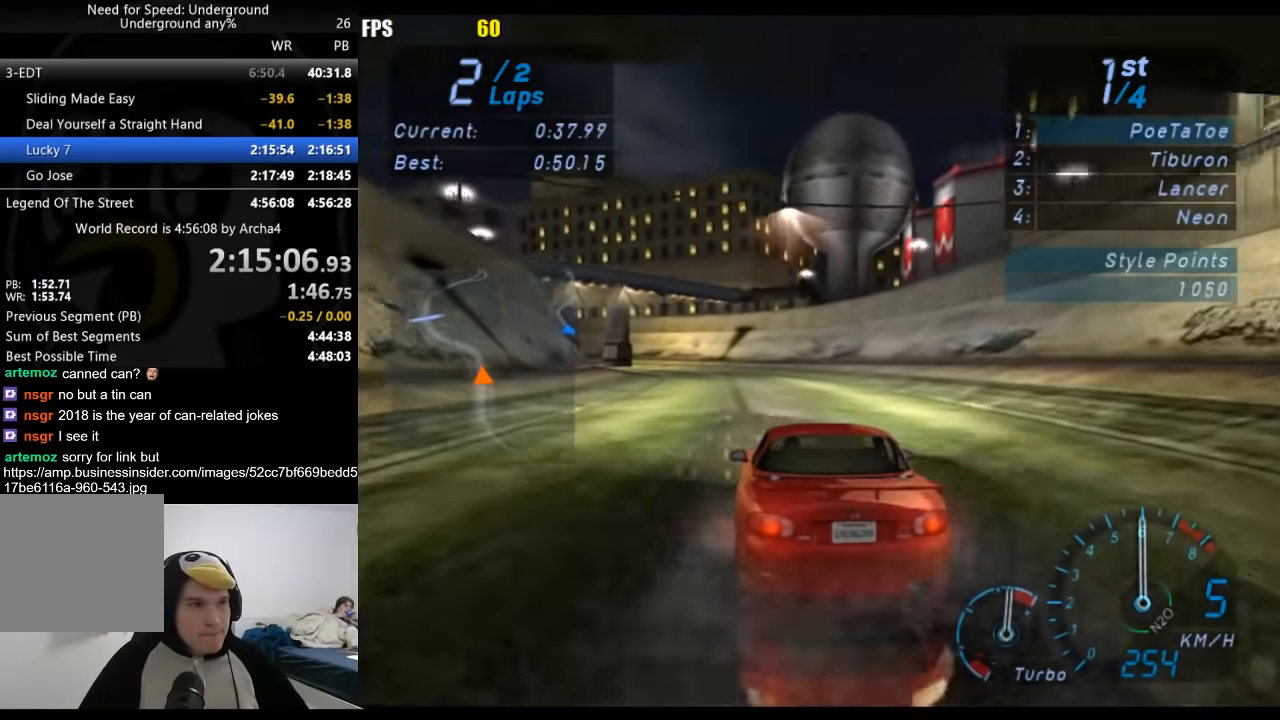
{"buttons": ["R2"], "left_stick": "down-left", "right_stick": "center", "events": []}
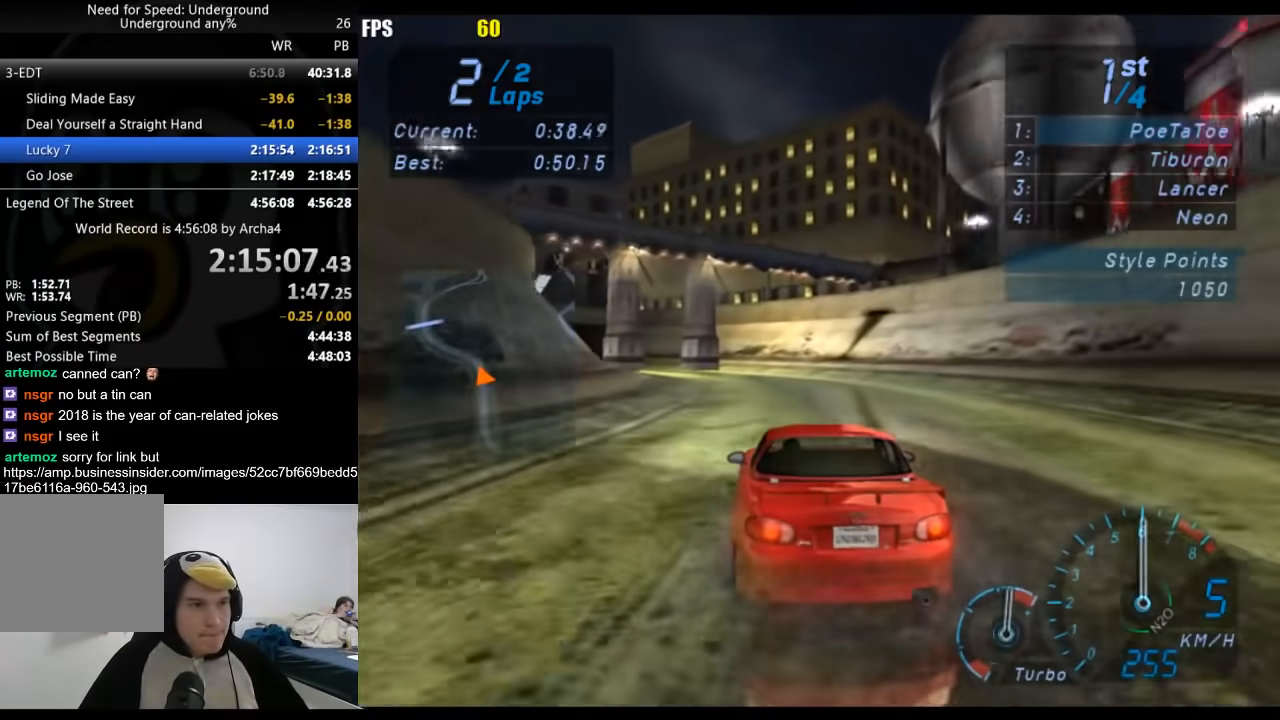
{"buttons": ["R2"], "left_stick": "down-left", "right_stick": "center", "events": []}
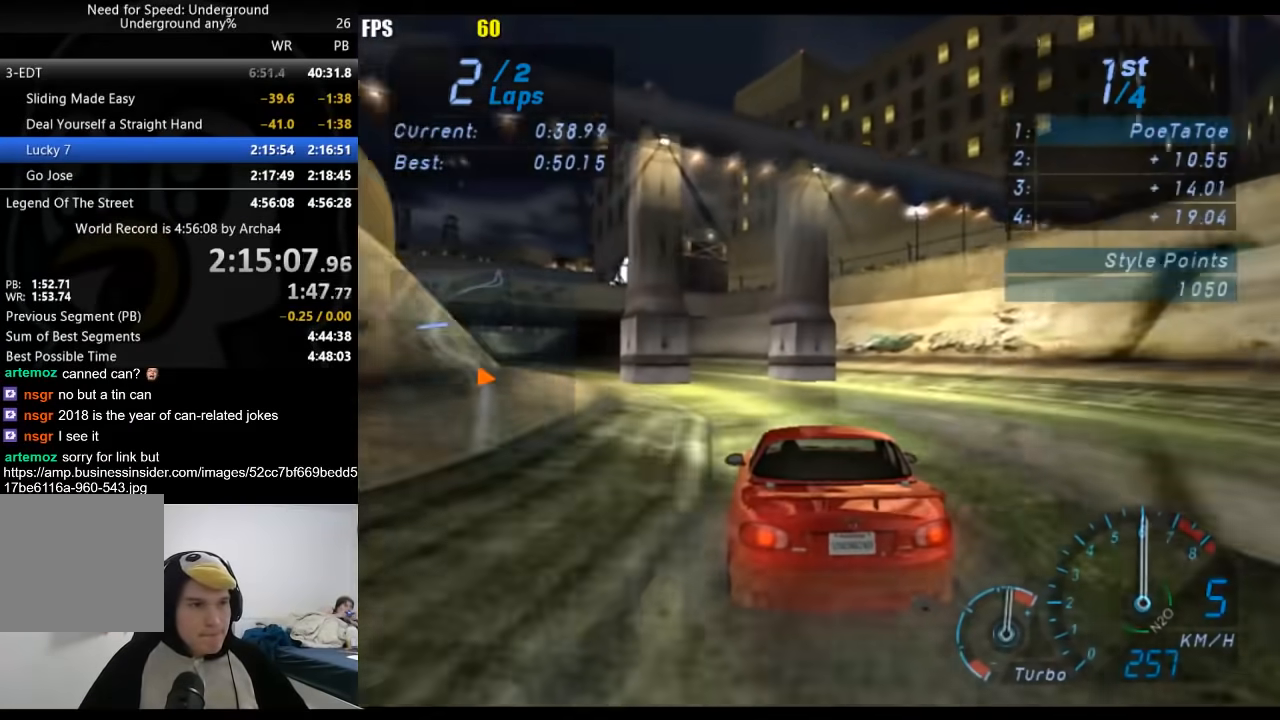
{"buttons": ["R2"], "left_stick": "down-left", "right_stick": "center", "events": []}
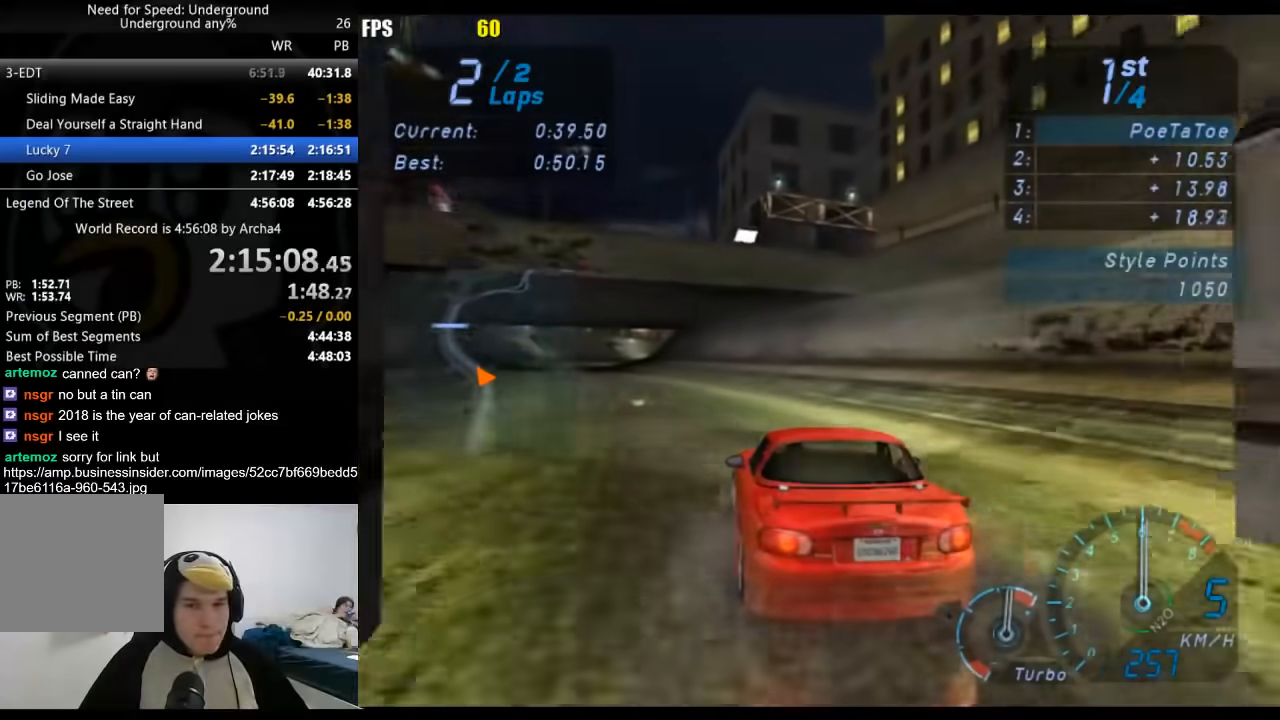
{"buttons": ["R2"], "left_stick": "center", "right_stick": "center", "events": [[433, "left_stick", "center"]]}
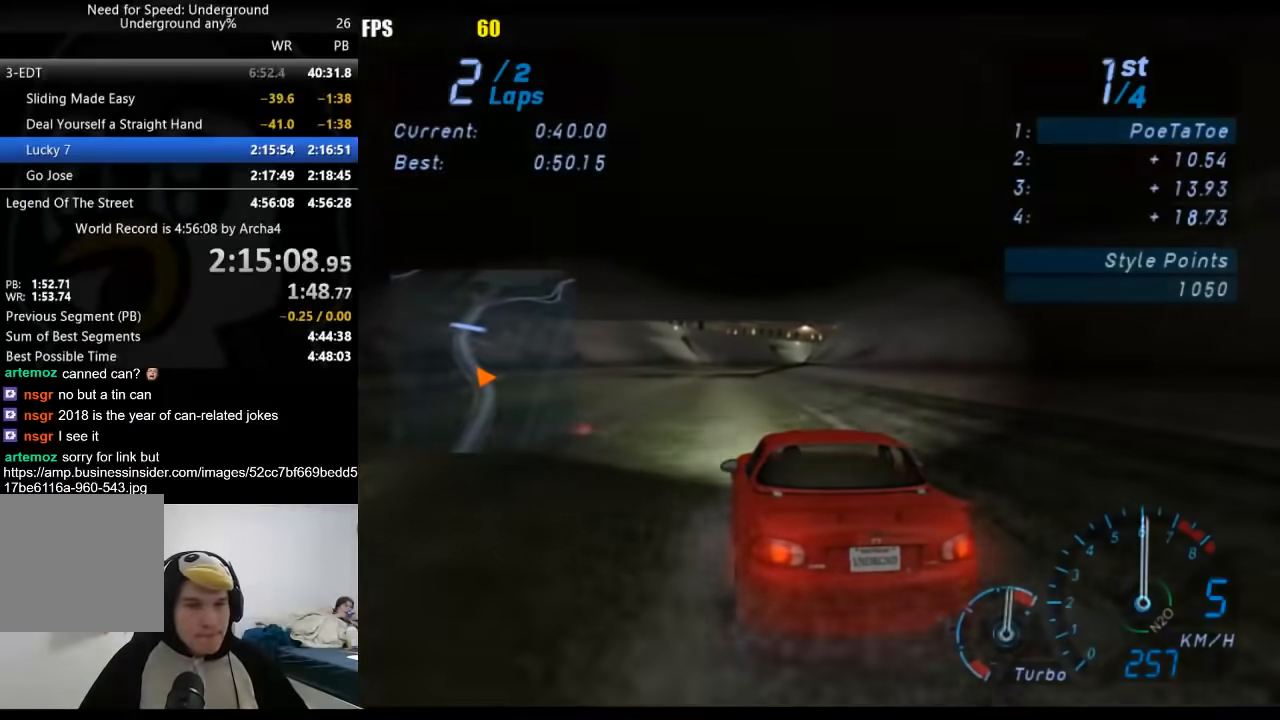
{"buttons": ["R2"], "left_stick": "center", "right_stick": "center", "events": [[317, "left_stick", "right"], [417, "left_stick", "center"]]}
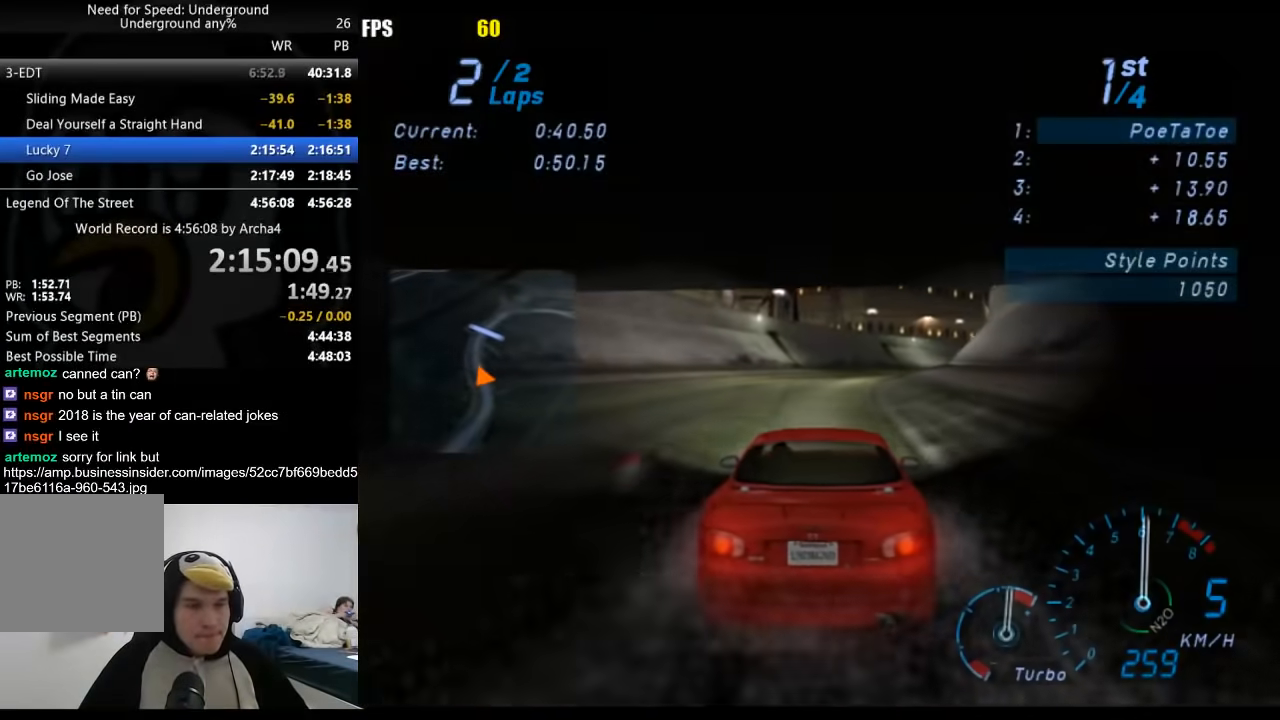
{"buttons": ["R2"], "left_stick": "center", "right_stick": "center", "events": []}
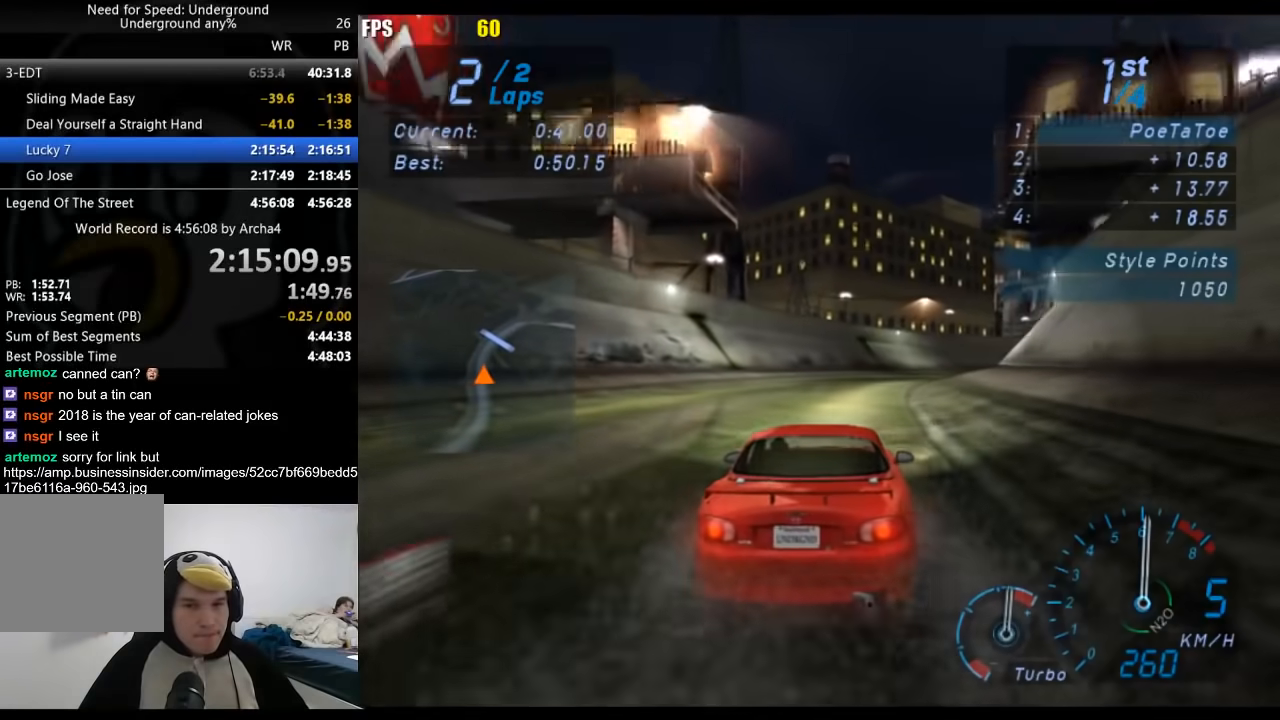
{"buttons": ["R2"], "left_stick": "center", "right_stick": "center", "events": []}
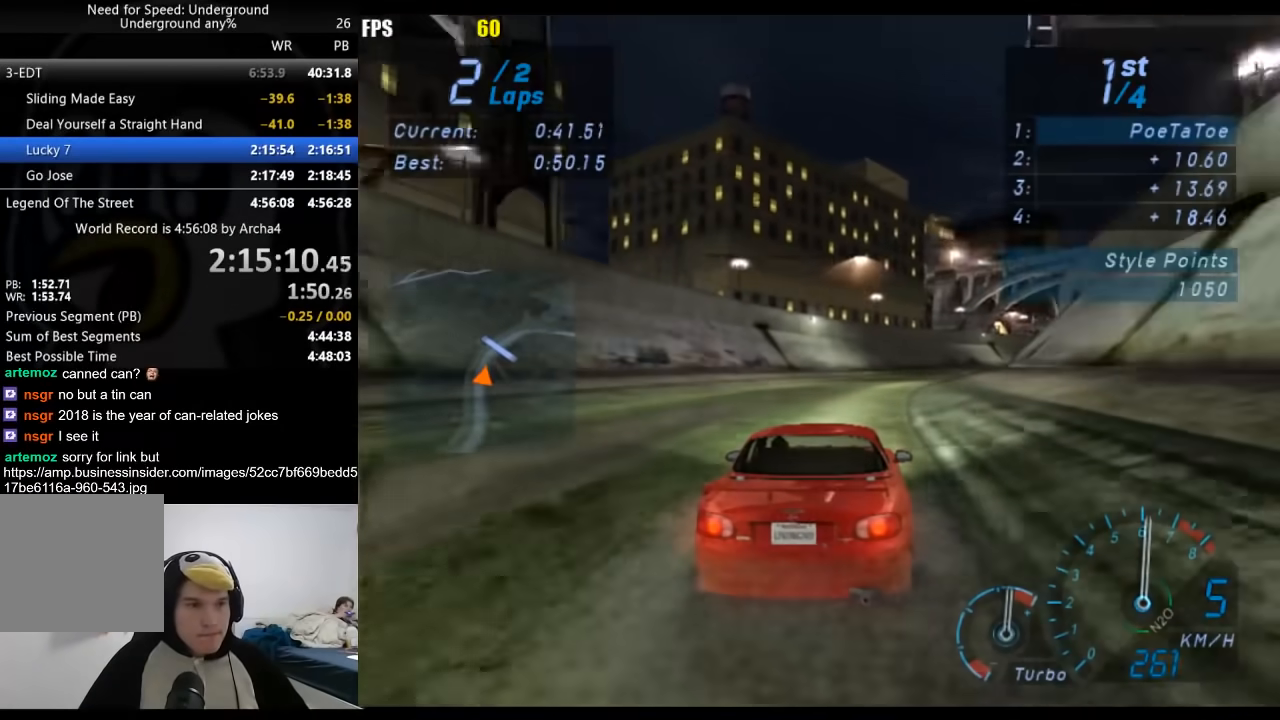
{"buttons": ["R2"], "left_stick": "center", "right_stick": "center", "events": []}
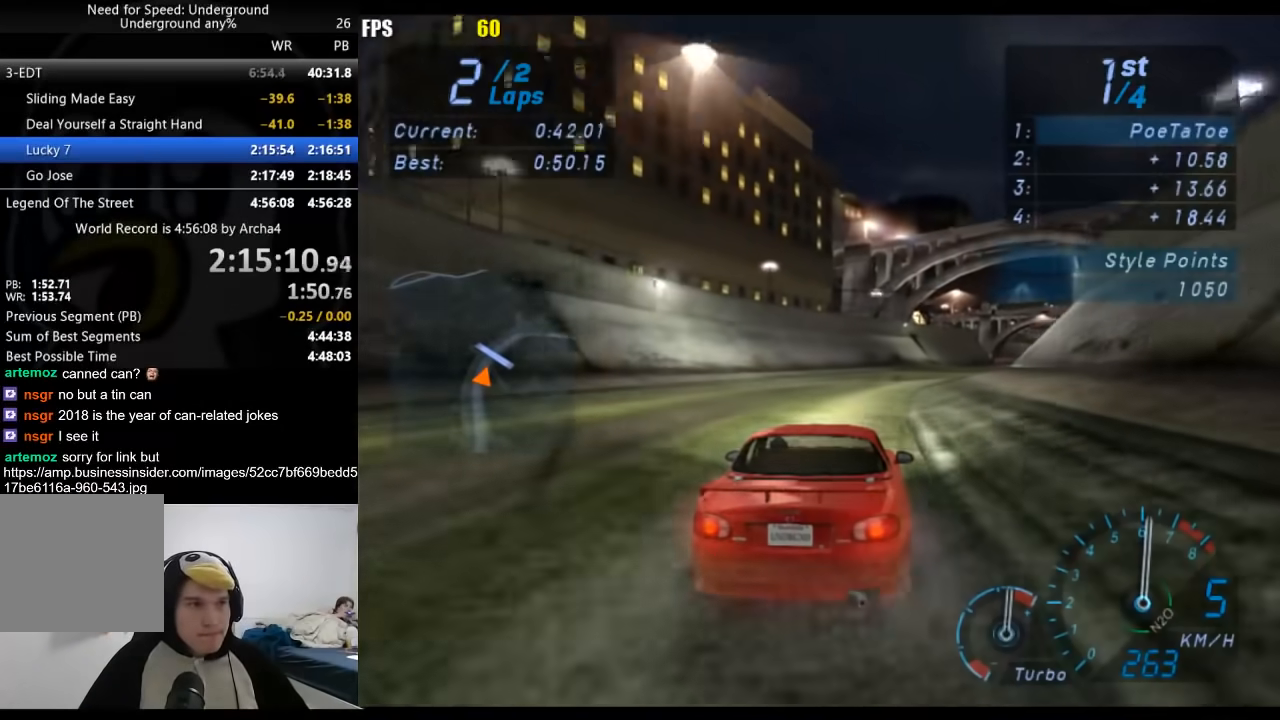
{"buttons": ["R2"], "left_stick": "center", "right_stick": "center", "events": []}
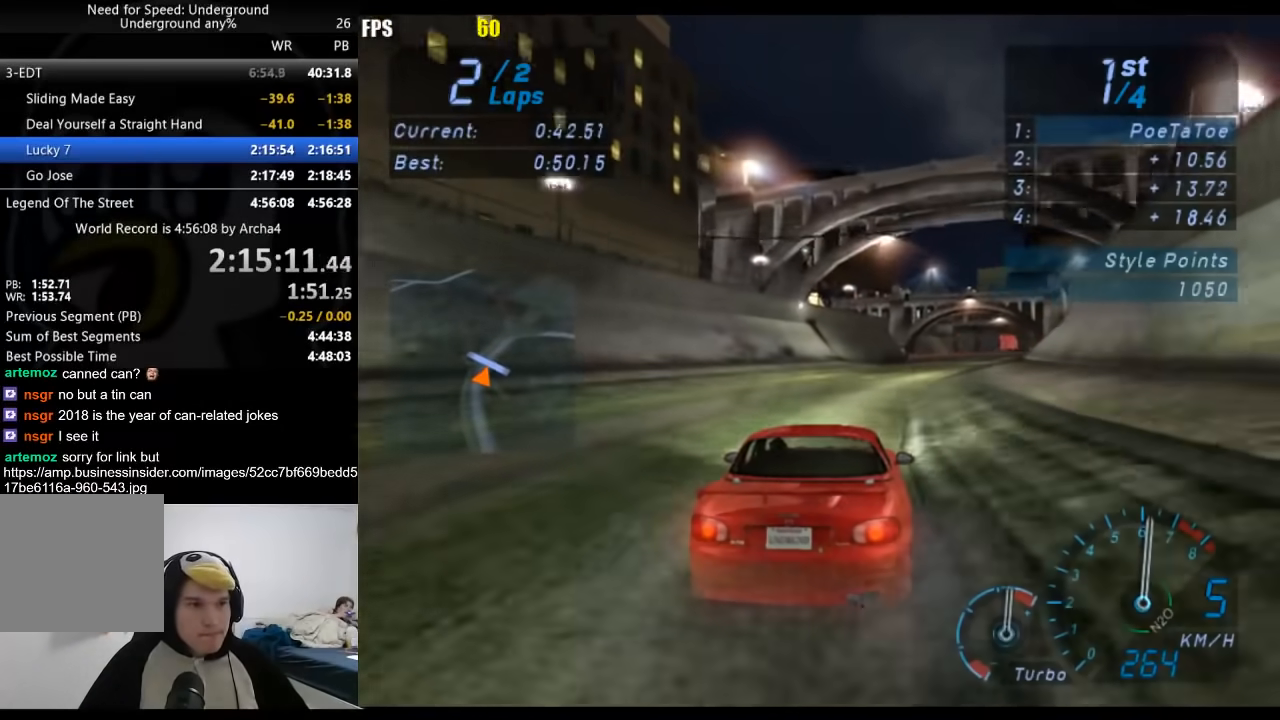
{"buttons": ["R2"], "left_stick": "center", "right_stick": "center", "events": []}
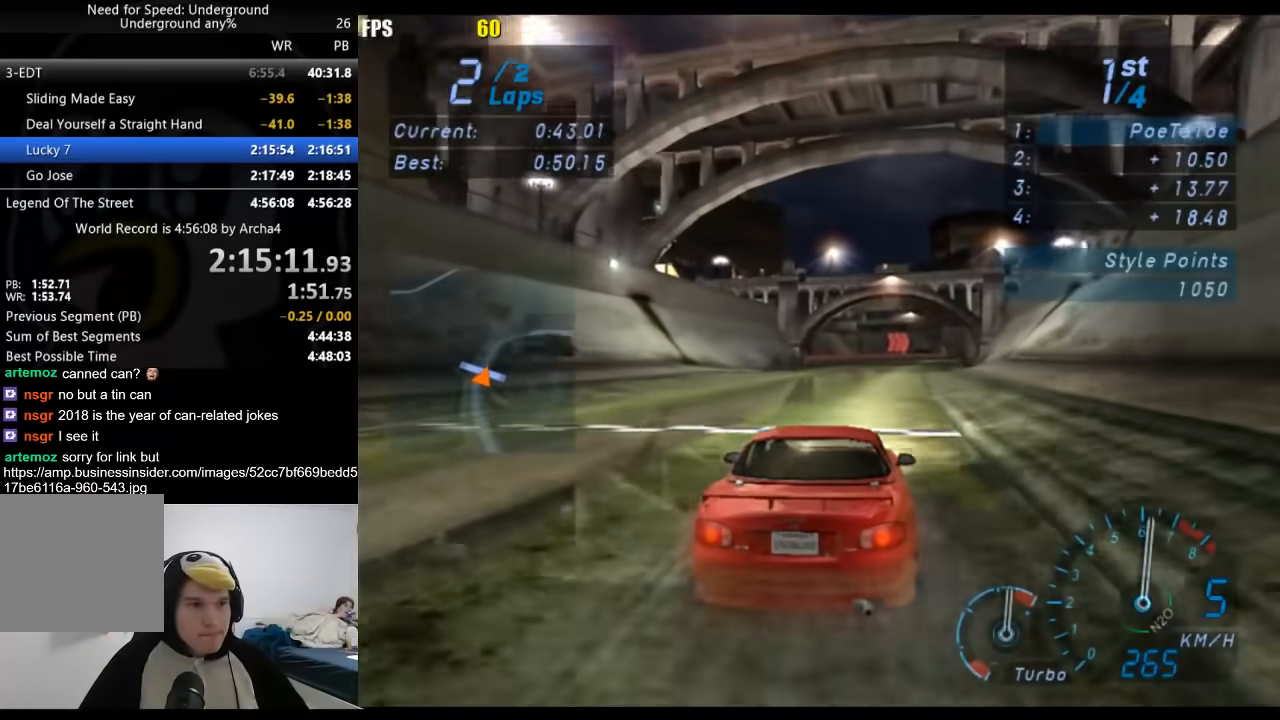
{"buttons": ["R2"], "left_stick": "center", "right_stick": "center", "events": [[183, "SELECT", "down"], [333, "SELECT", "up"]]}
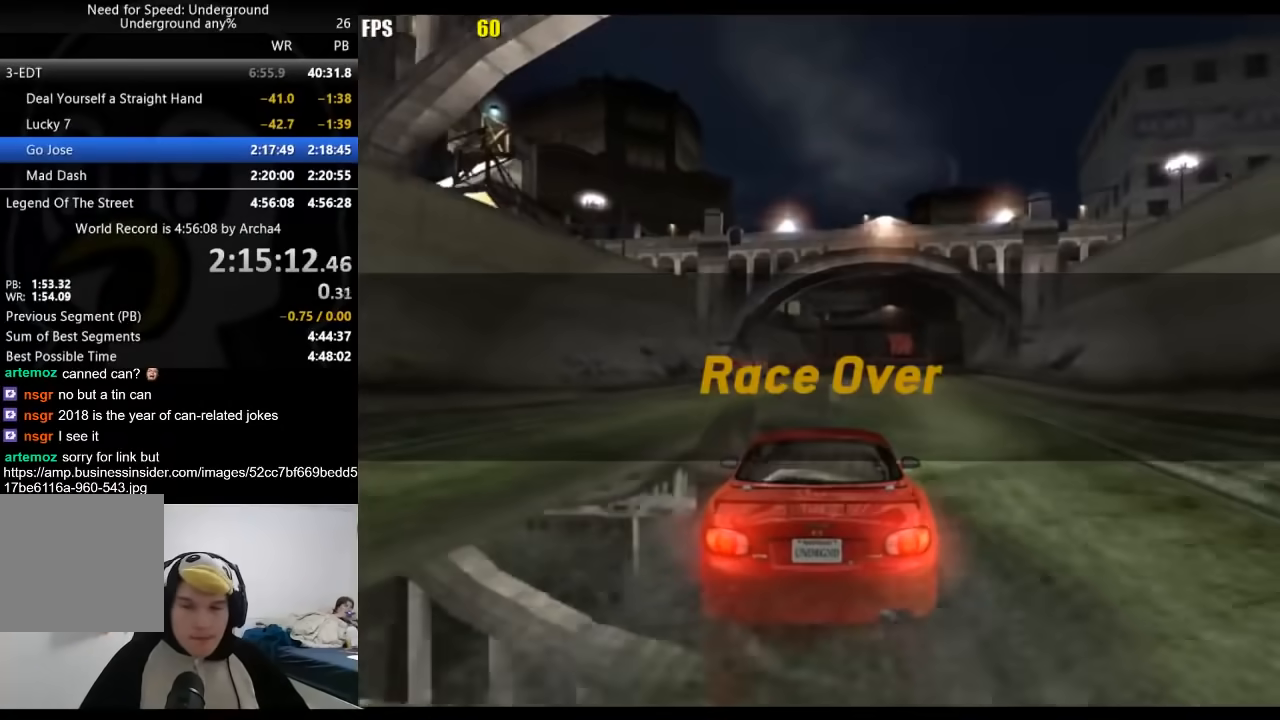
{"buttons": [], "left_stick": "center", "right_stick": "center", "events": [[100, "R2", "up"]]}
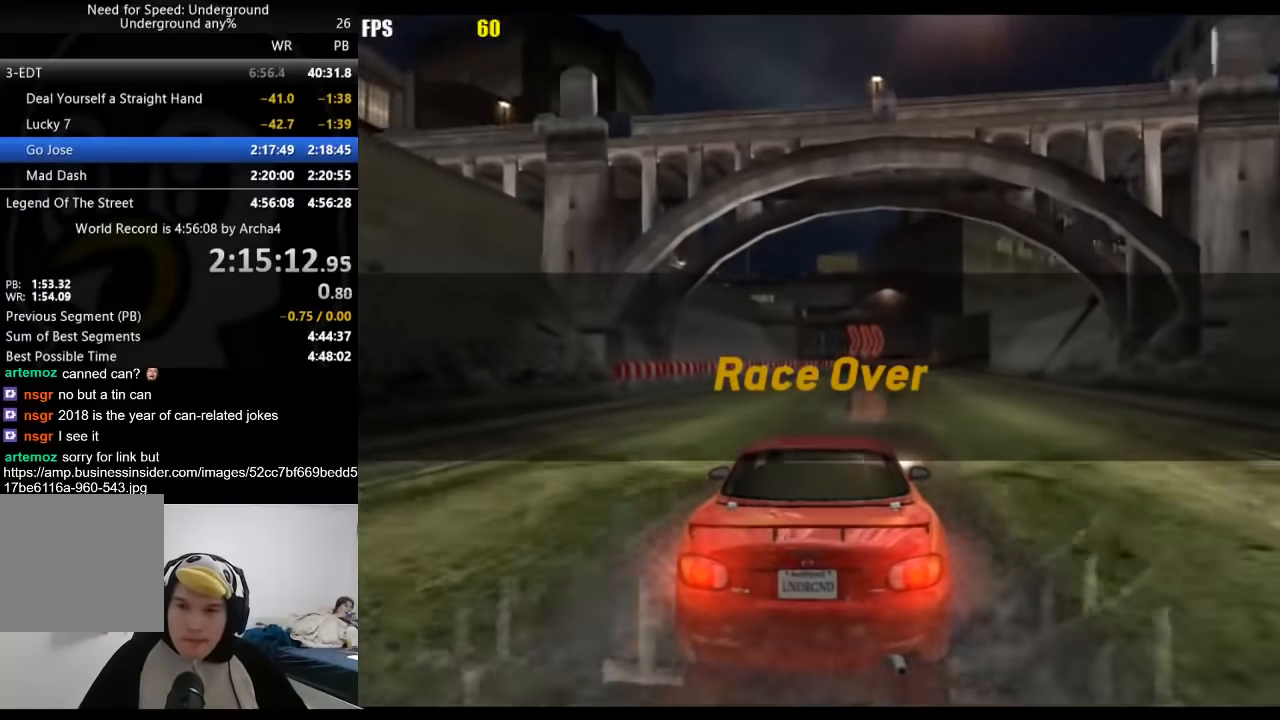
{"buttons": [], "left_stick": "center", "right_stick": "center", "events": []}
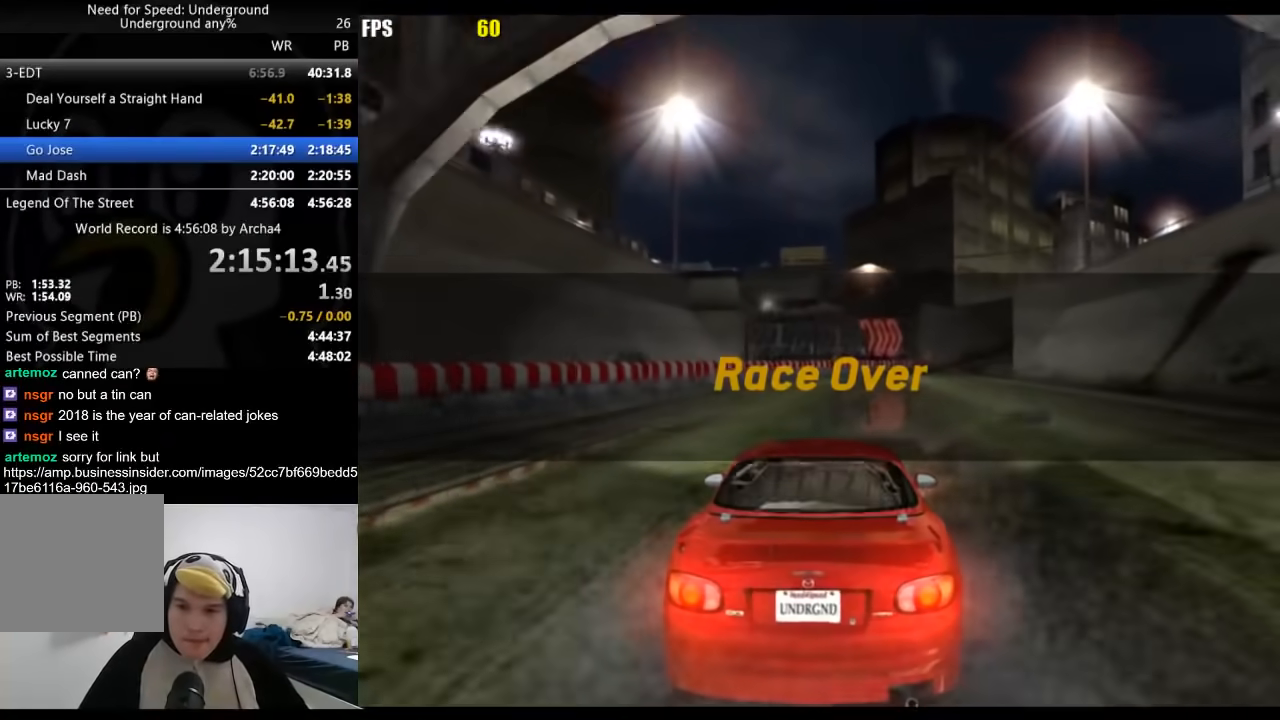
{"buttons": [], "left_stick": "center", "right_stick": "center", "events": []}
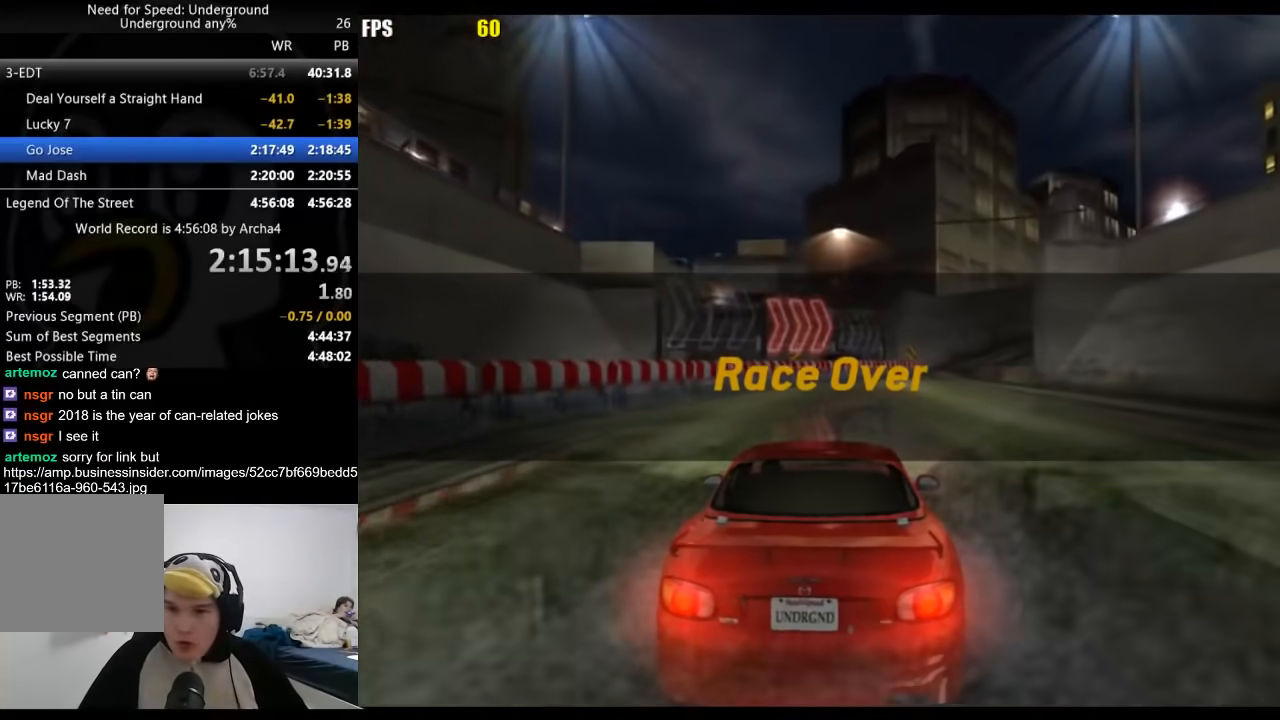
{"buttons": [], "left_stick": "center", "right_stick": "center", "events": []}
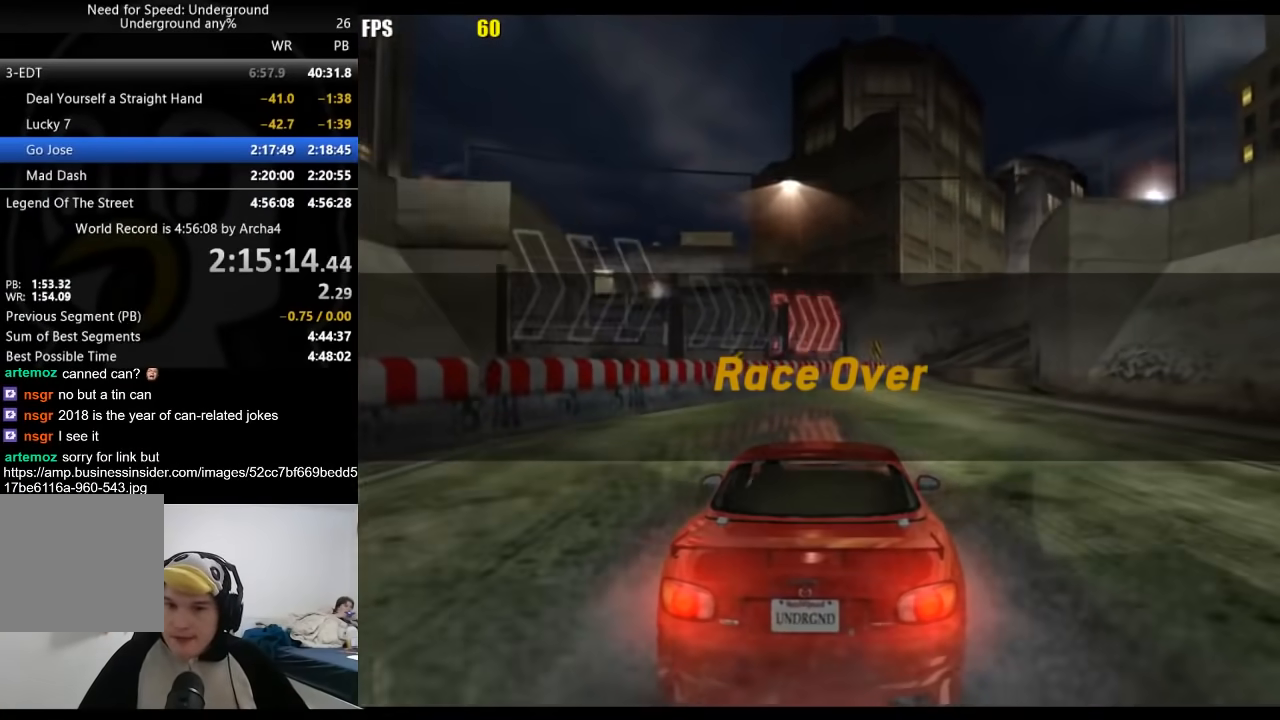
{"buttons": [], "left_stick": "center", "right_stick": "center", "events": []}
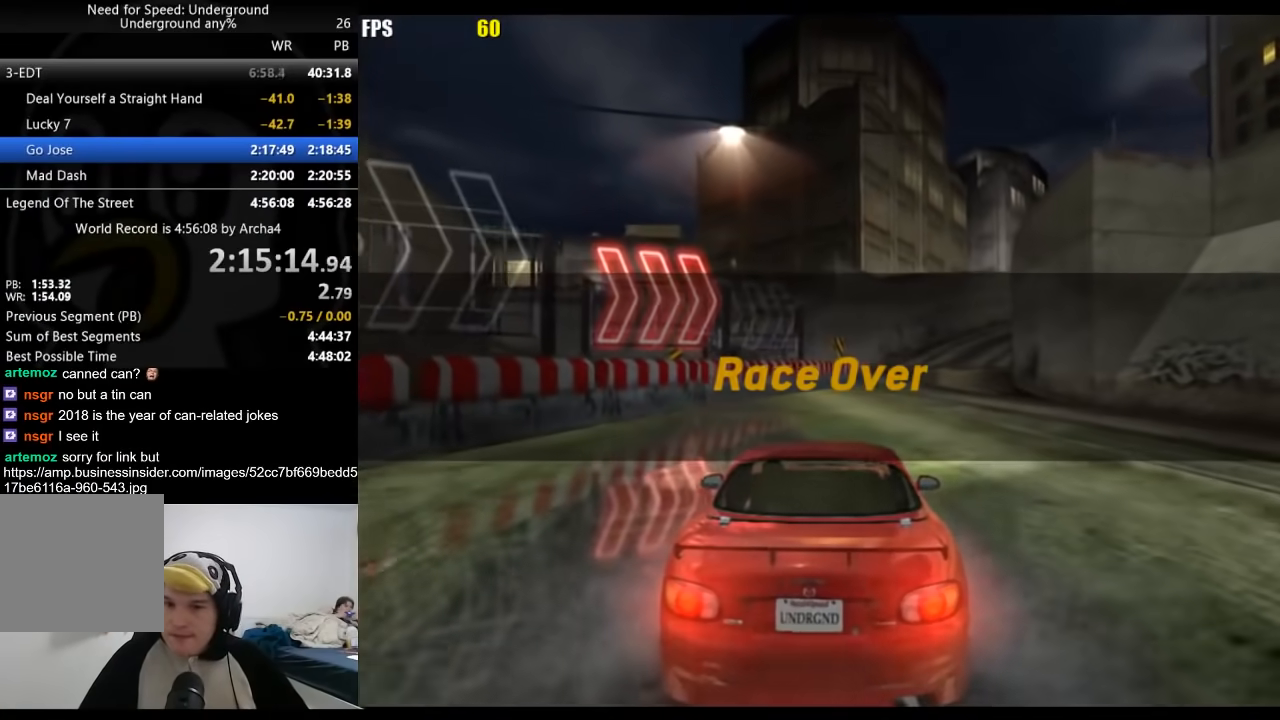
{"buttons": [], "left_stick": "center", "right_stick": "center", "events": []}
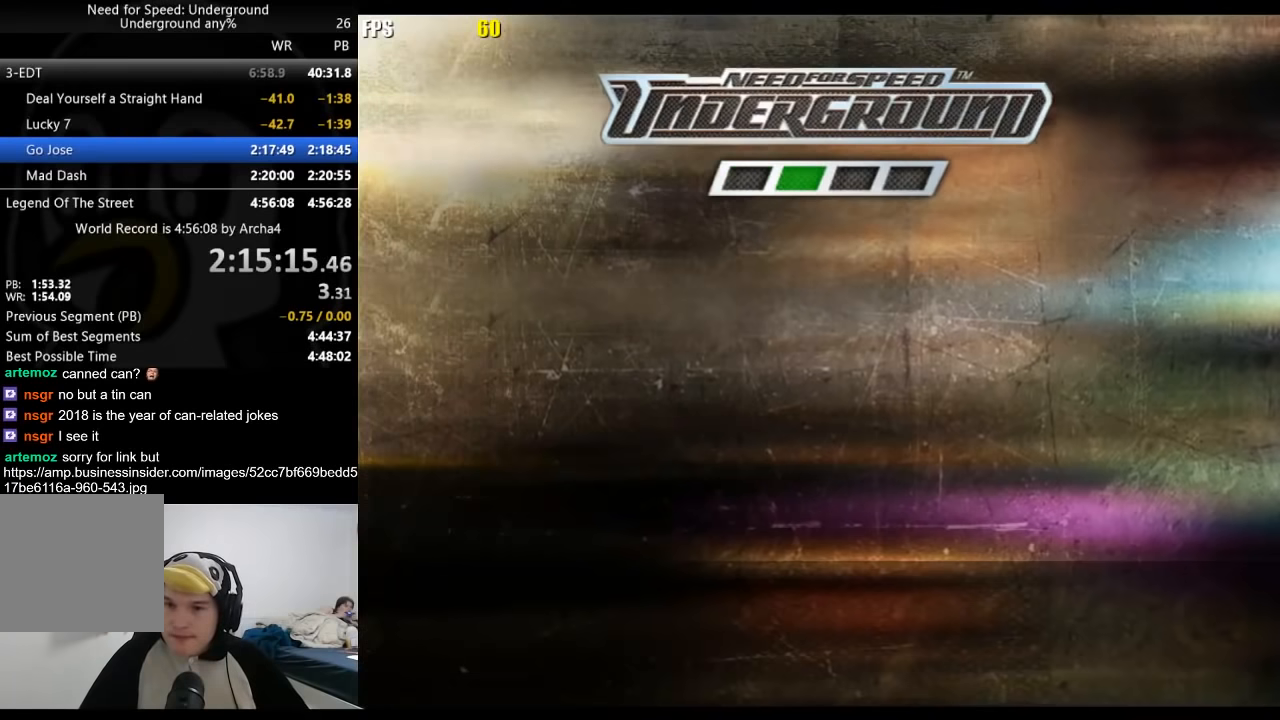
{"buttons": [], "left_stick": "center", "right_stick": "center", "events": []}
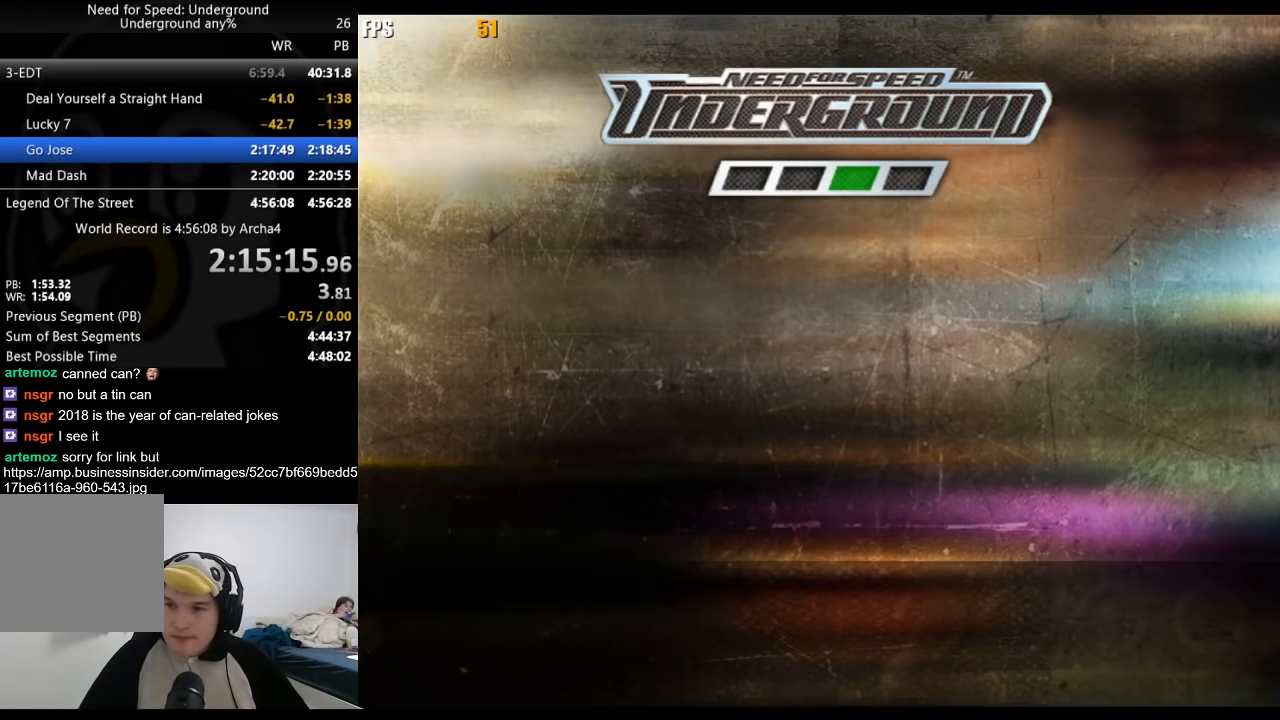
{"buttons": [], "left_stick": "center", "right_stick": "center", "events": [[167, "A", "down"], [200, "A", "up"]]}
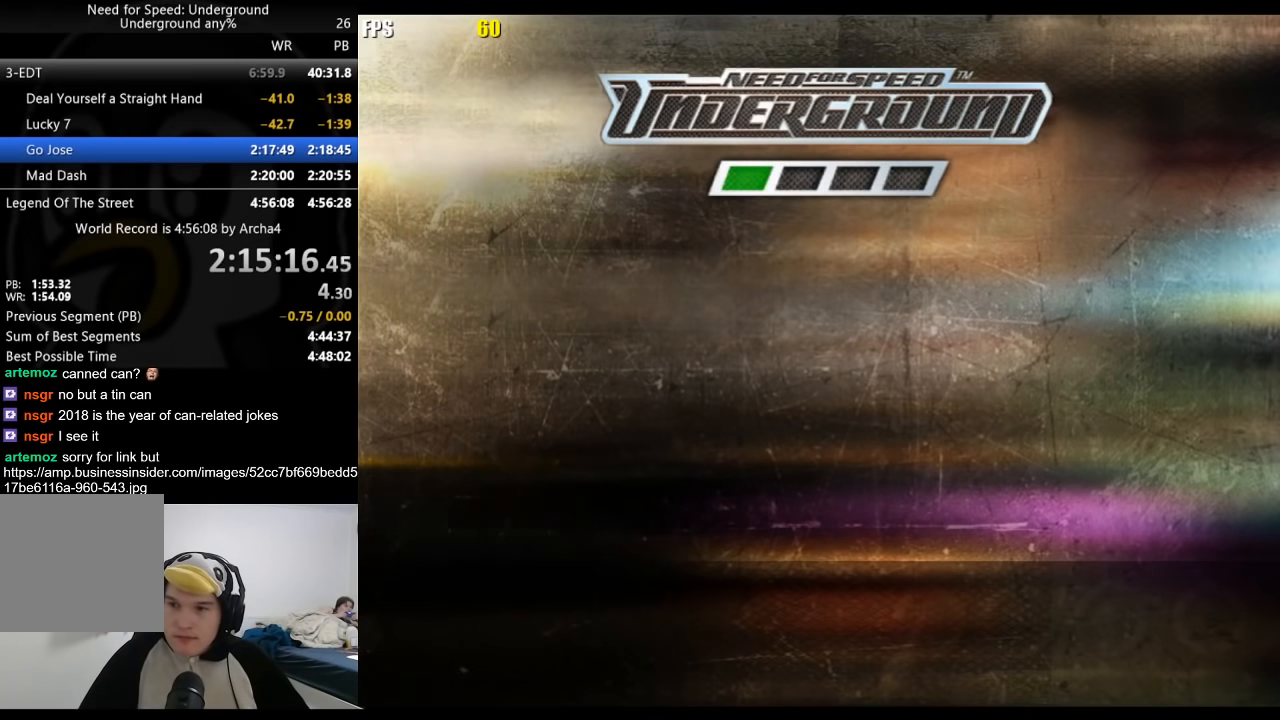
{"buttons": [], "left_stick": "center", "right_stick": "center", "events": [[333, "A", "down"], [350, "A", "up"], [433, "A", "down"], [467, "A", "up"]]}